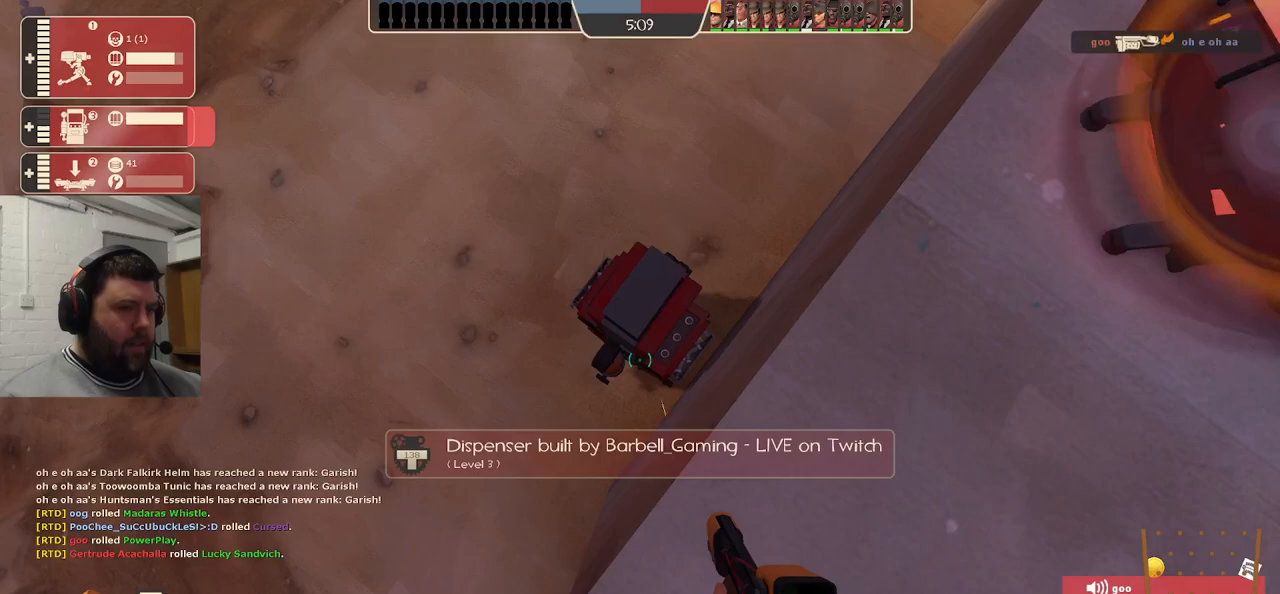
Gameplay with a controller (PlayStation layout); each line is a JSON object with the inputs held at the frame after it. "events" lists button and stick changes between this image and that frame as [ms after this image, input, new state], when the widget could be followed in between. Not read: L1.
{"buttons": ["L2"], "left_stick": "center", "right_stick": "center", "events": [[33, "L2", "down"], [183, "L2", "up"], [233, "L2", "down"], [267, "left_stick", "up"], [367, "left_stick", "center"]]}
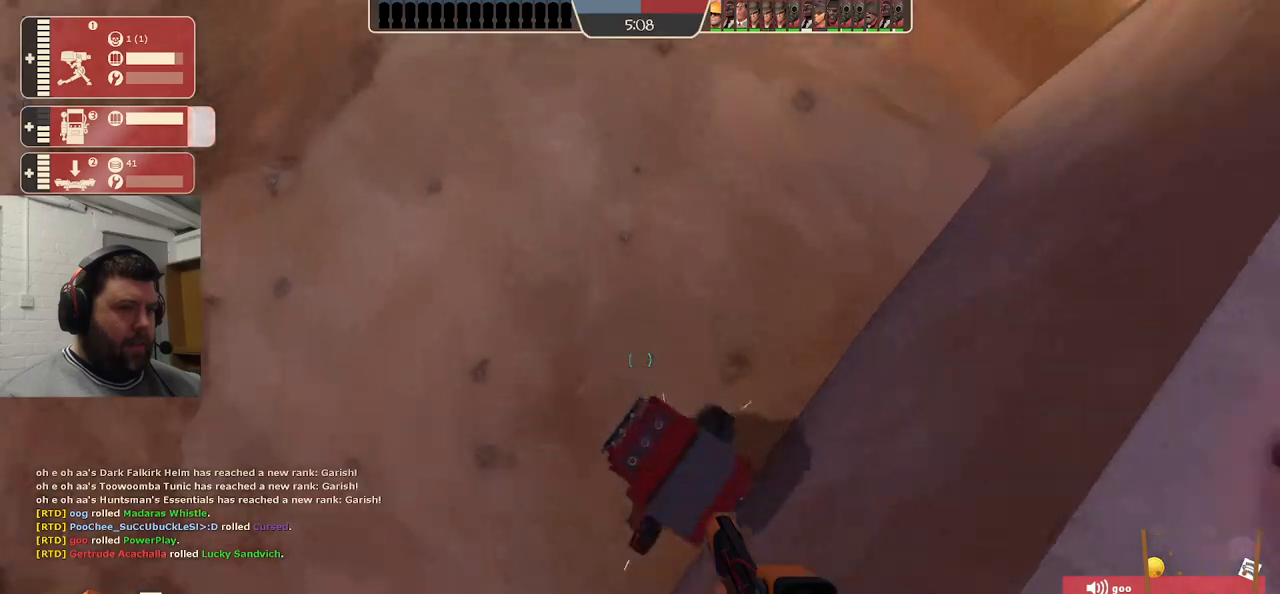
{"buttons": [], "left_stick": "center", "right_stick": "right", "events": [[117, "L2", "up"], [150, "left_stick", "down-right"], [233, "left_stick", "down"], [283, "right_stick", "right"], [417, "left_stick", "center"]]}
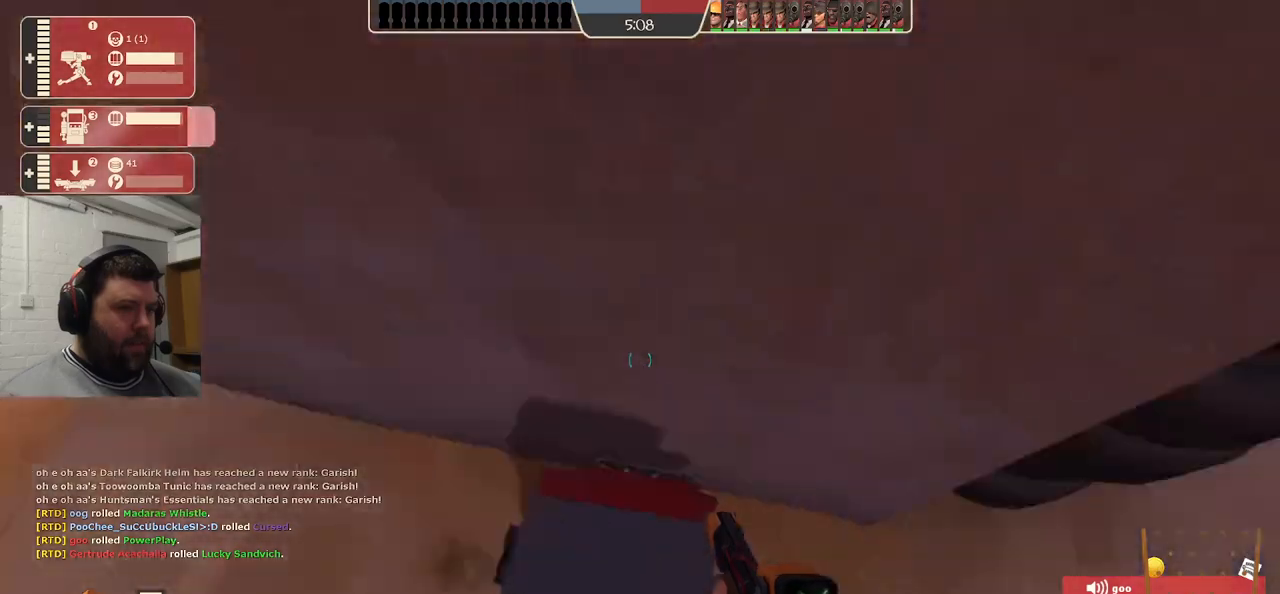
{"buttons": [], "left_stick": "center", "right_stick": "left", "events": [[133, "right_stick", "center"], [250, "right_stick", "up-left"], [383, "right_stick", "left"]]}
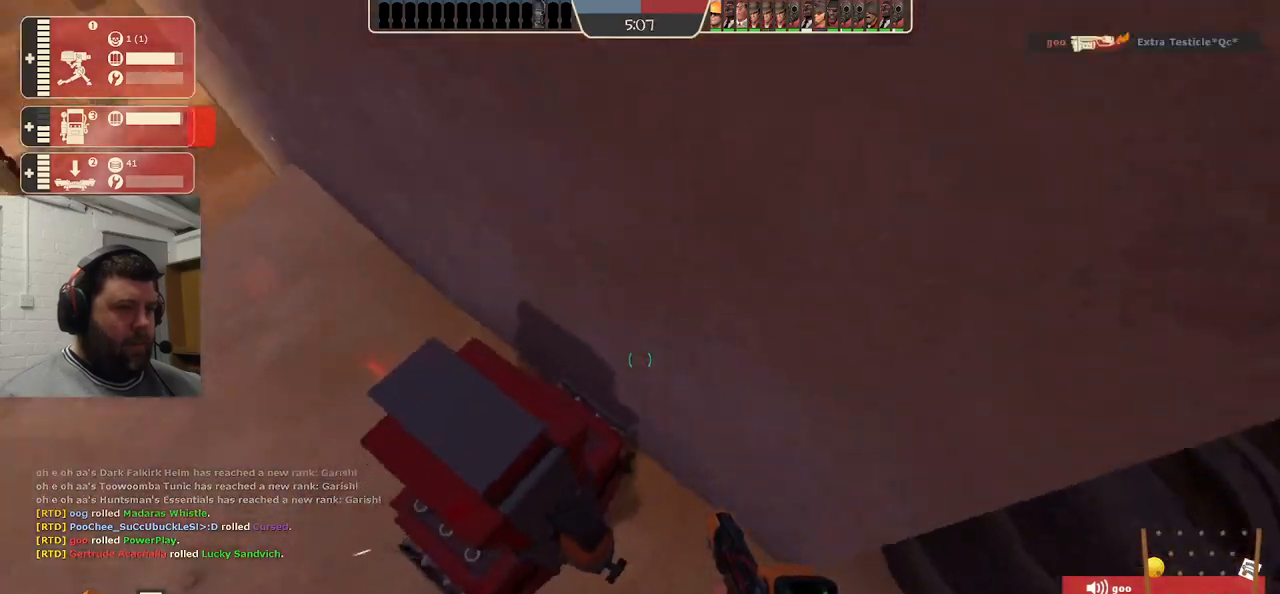
{"buttons": [], "left_stick": "center", "right_stick": "center", "events": [[133, "L2", "down"], [133, "right_stick", "center"], [300, "L2", "up"]]}
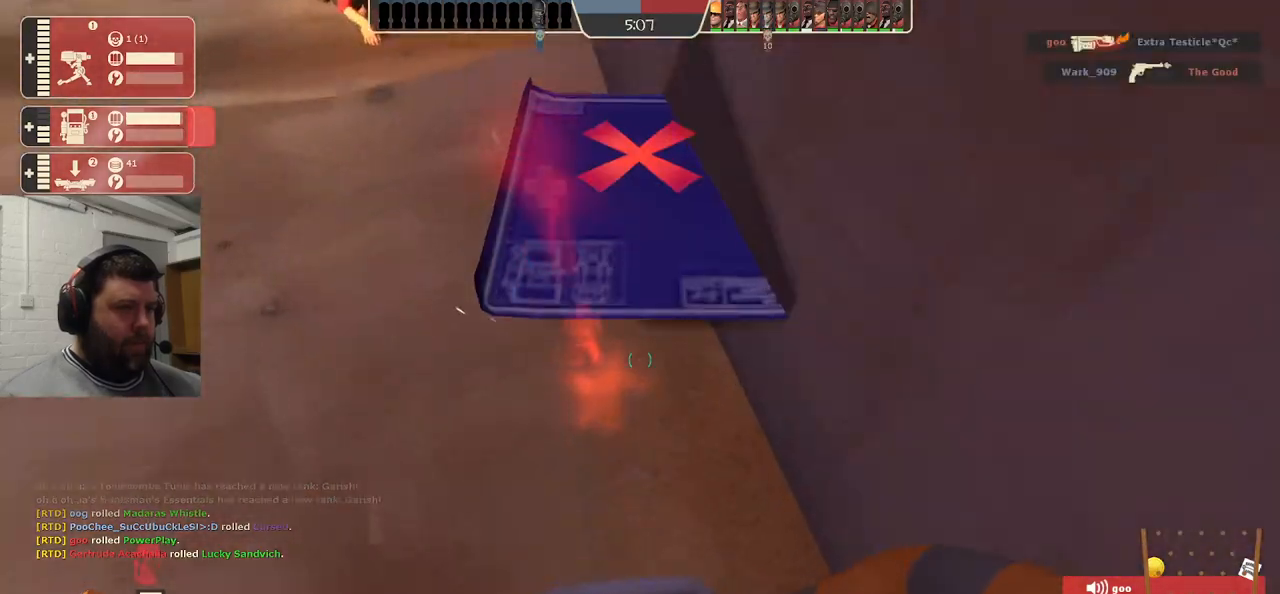
{"buttons": [], "left_stick": "up", "right_stick": "center", "events": [[117, "left_stick", "down-right"], [167, "right_stick", "down-right"], [400, "left_stick", "up-right"], [400, "right_stick", "center"], [467, "left_stick", "up"]]}
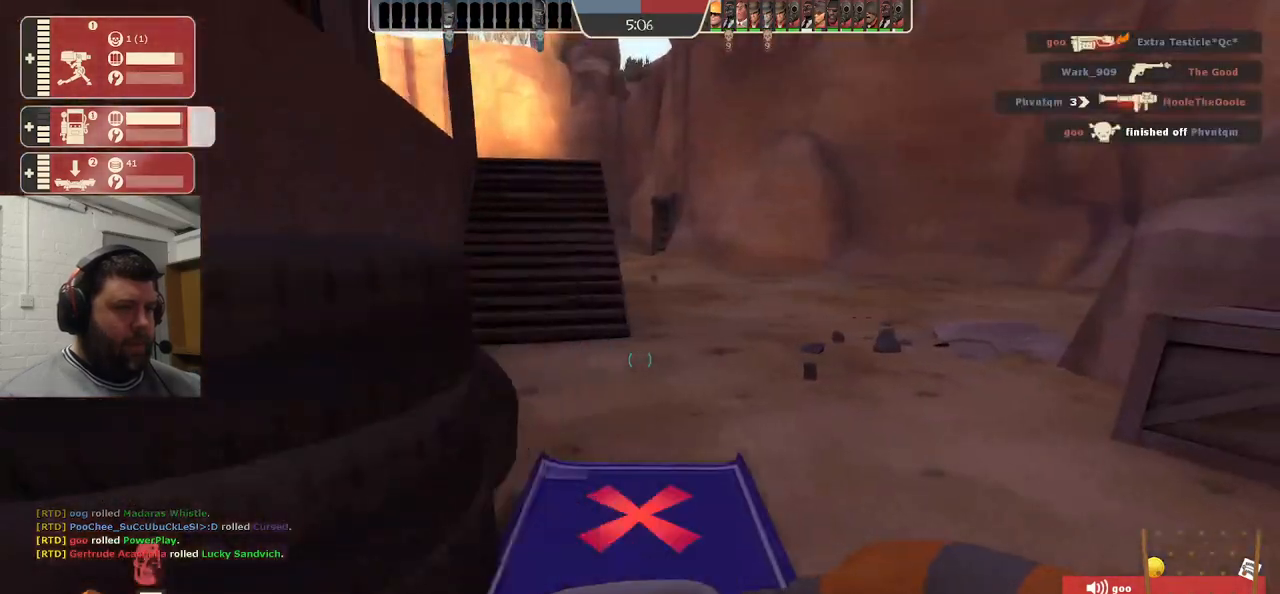
{"buttons": [], "left_stick": "up", "right_stick": "center", "events": [[117, "right_stick", "left"], [233, "right_stick", "center"]]}
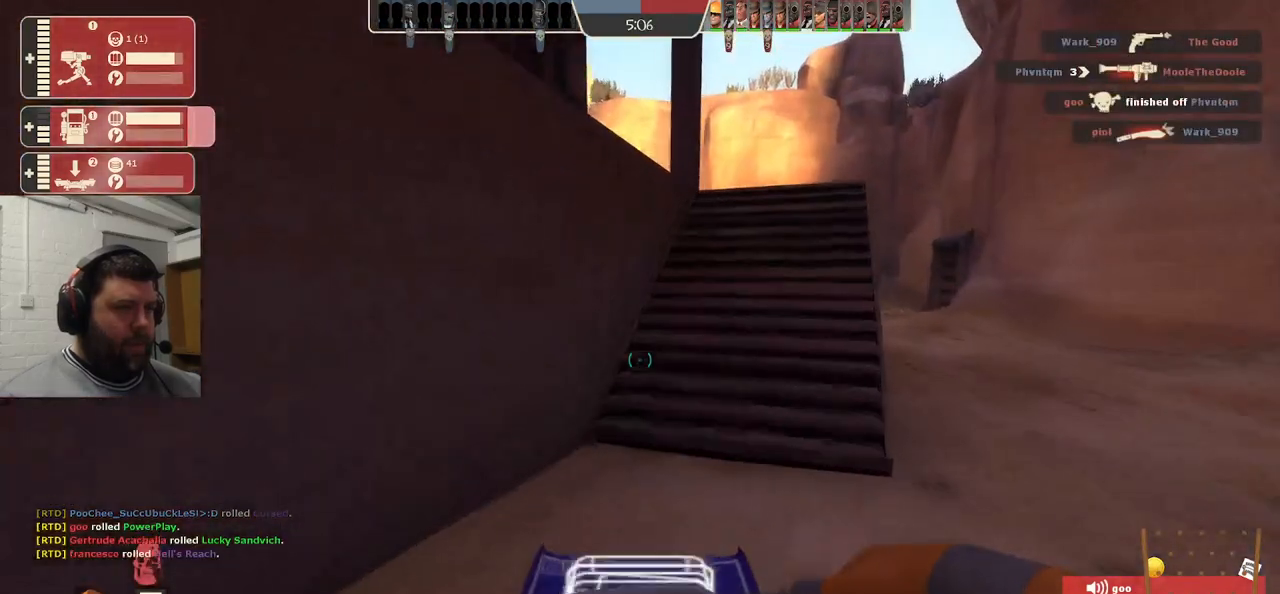
{"buttons": [], "left_stick": "up", "right_stick": "center", "events": []}
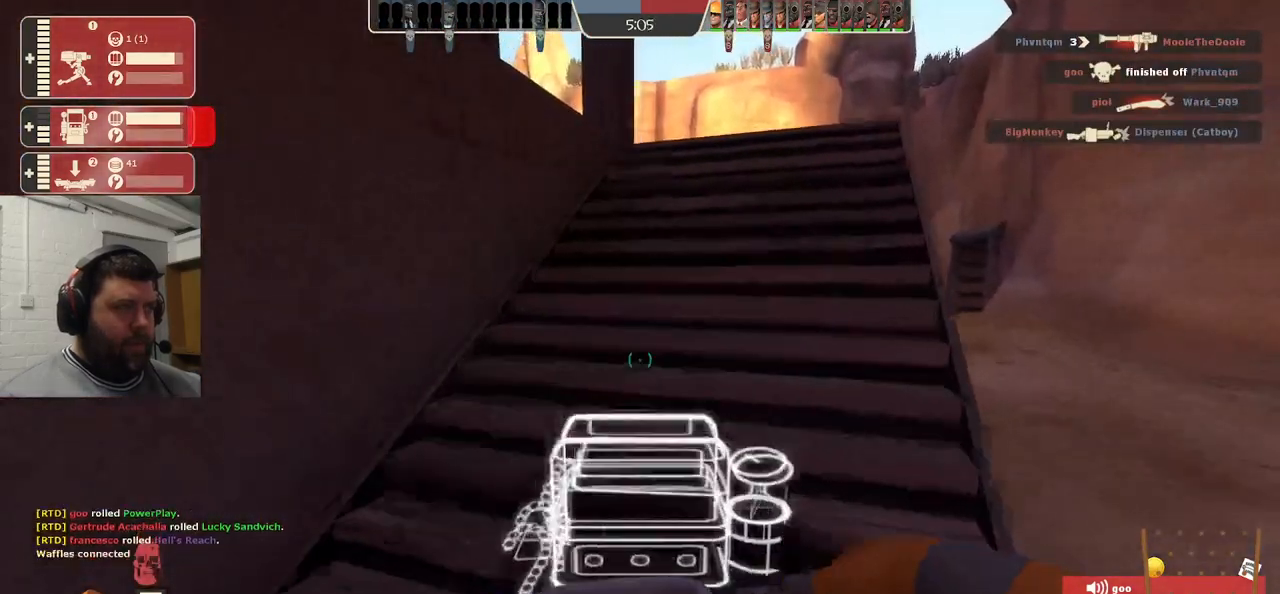
{"buttons": [], "left_stick": "up", "right_stick": "center", "events": [[250, "right_stick", "left"], [350, "right_stick", "center"]]}
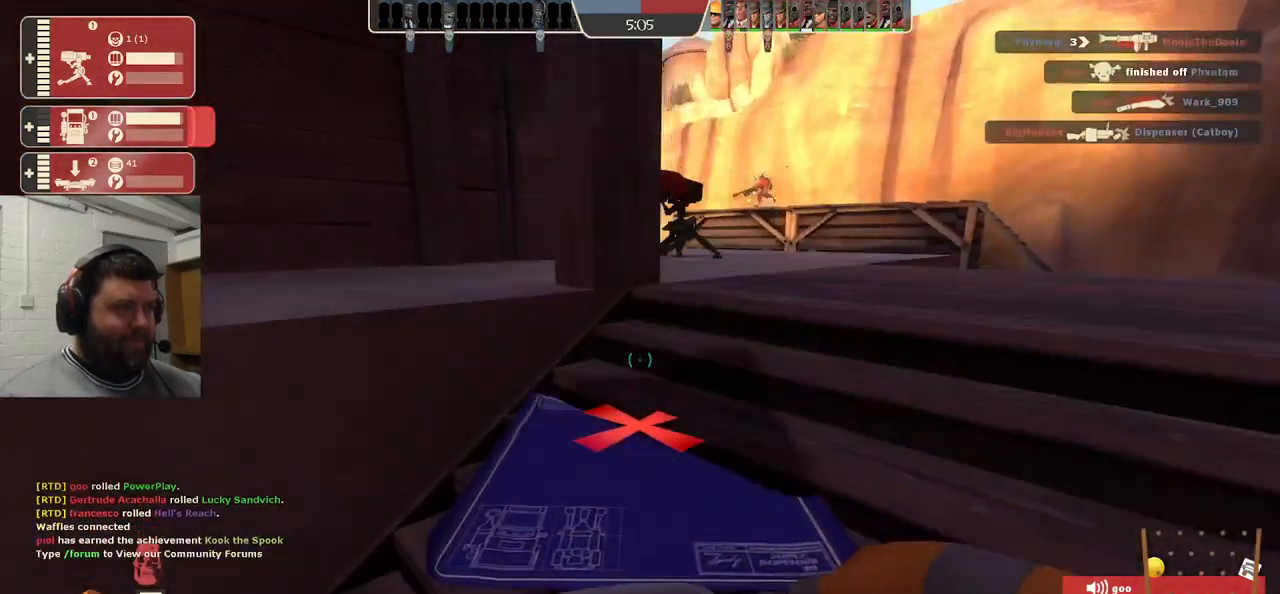
{"buttons": [], "left_stick": "up", "right_stick": "left", "events": [[50, "right_stick", "left"]]}
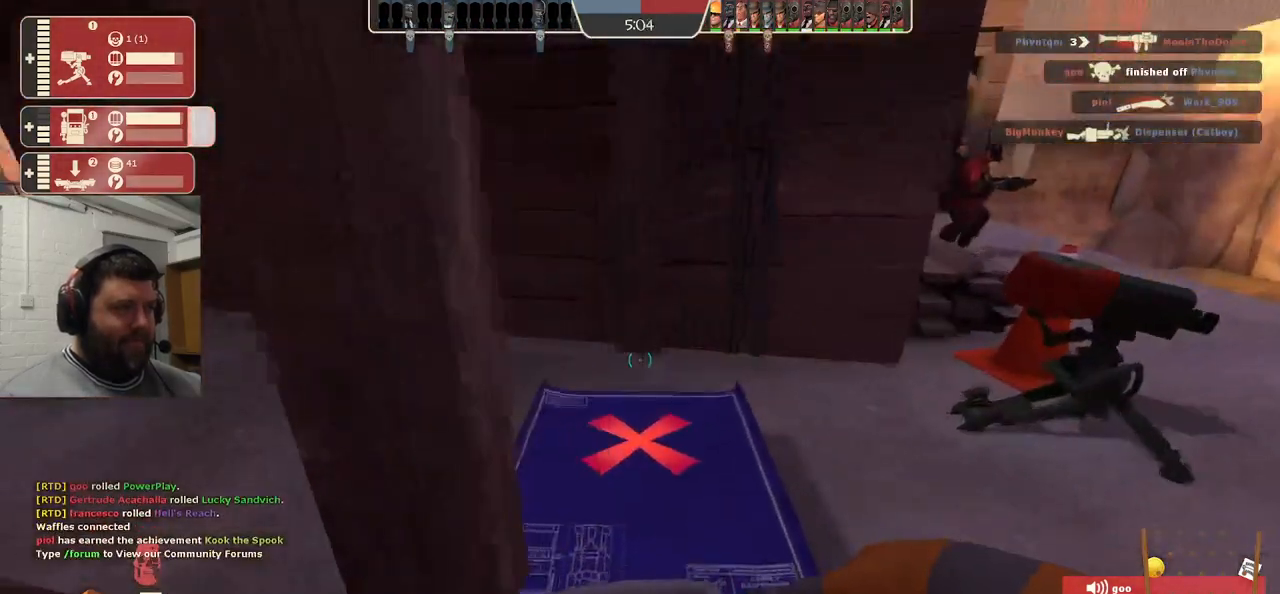
{"buttons": [], "left_stick": "up", "right_stick": "left", "events": []}
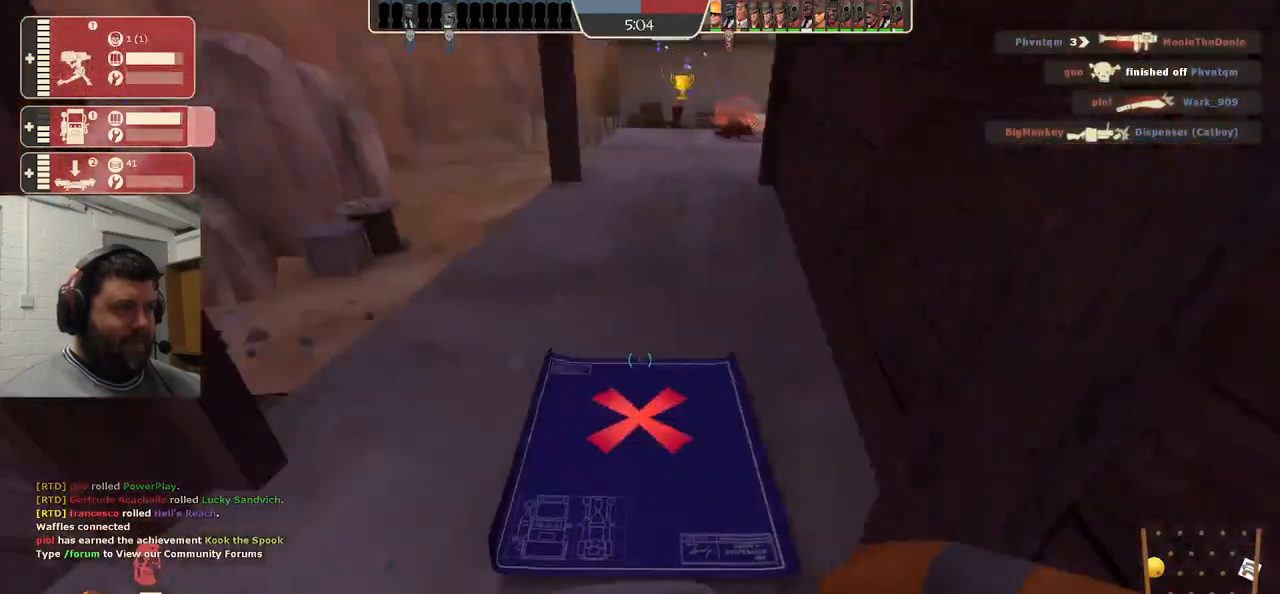
{"buttons": [], "left_stick": "center", "right_stick": "center", "events": [[33, "left_stick", "center"], [67, "right_stick", "center"]]}
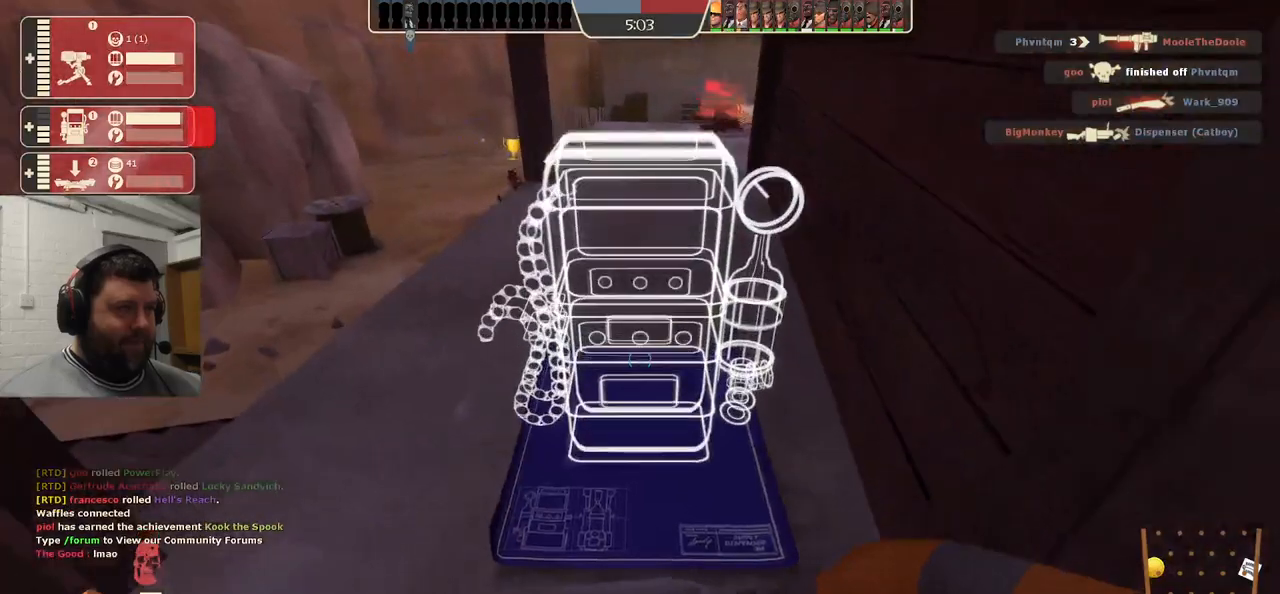
{"buttons": [], "left_stick": "center", "right_stick": "center", "events": []}
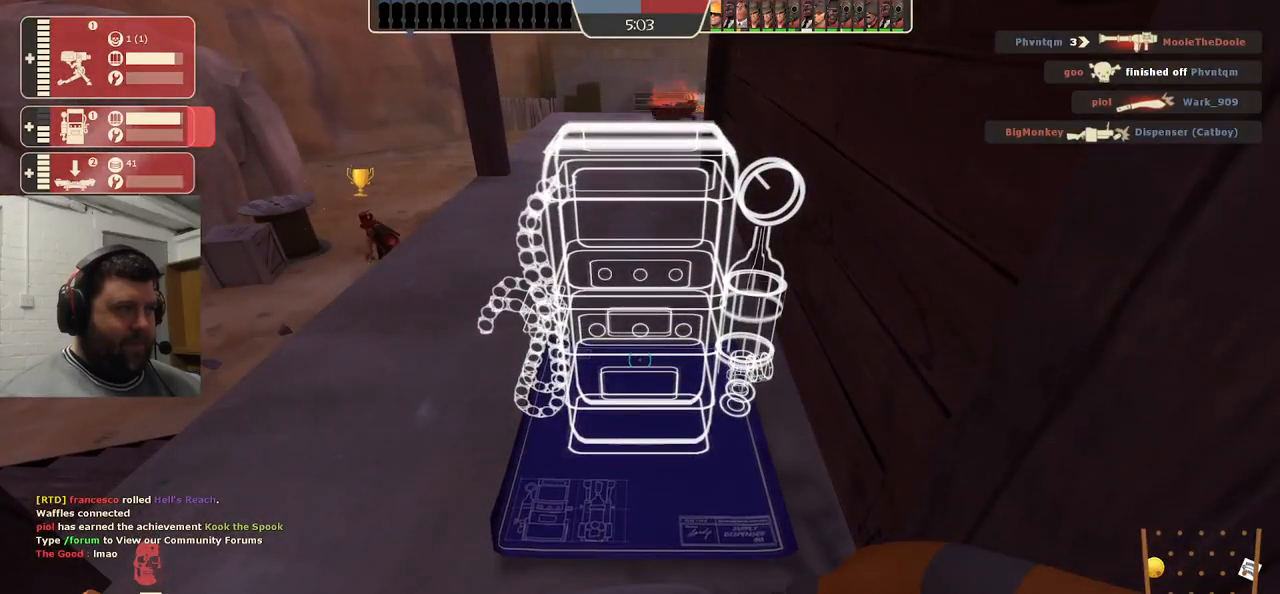
{"buttons": ["R2"], "left_stick": "center", "right_stick": "center", "events": [[133, "R2", "down"]]}
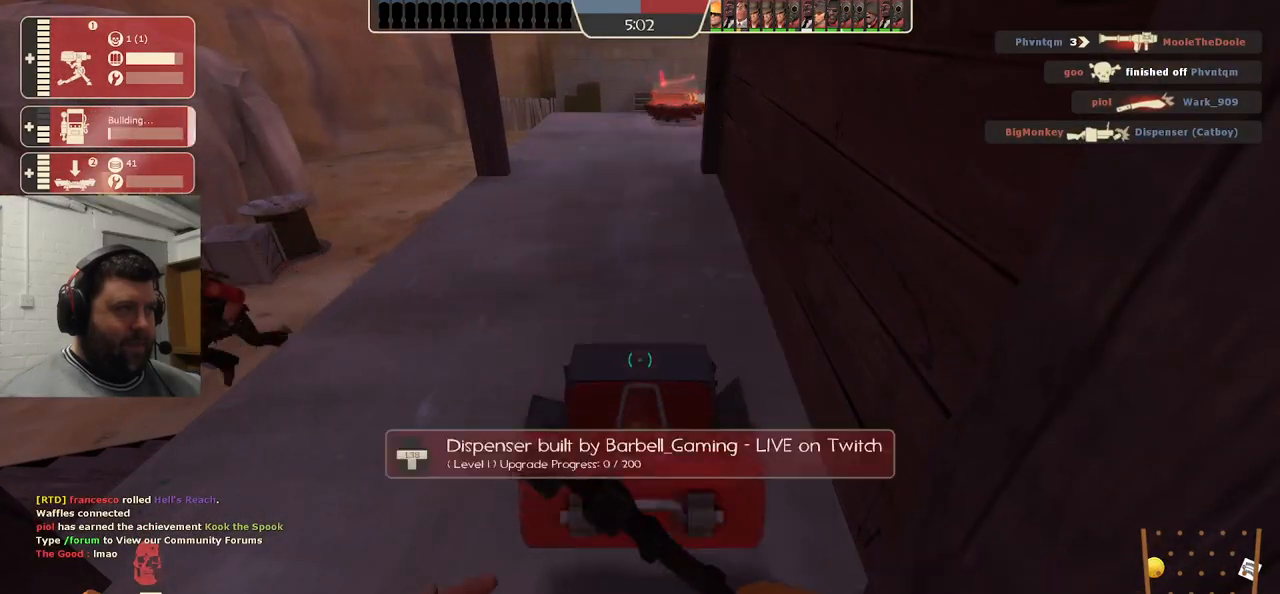
{"buttons": ["R2"], "left_stick": "center", "right_stick": "down-left", "events": [[500, "right_stick", "down-left"]]}
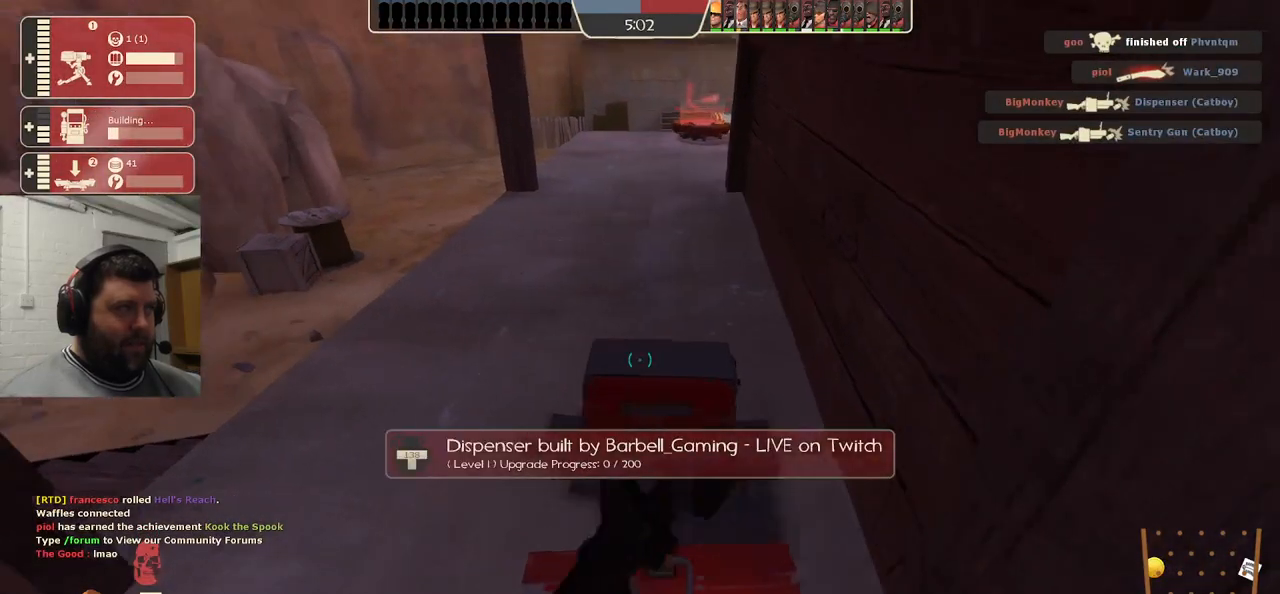
{"buttons": ["R2"], "left_stick": "center", "right_stick": "center", "events": [[17, "right_stick", "left"], [300, "right_stick", "center"]]}
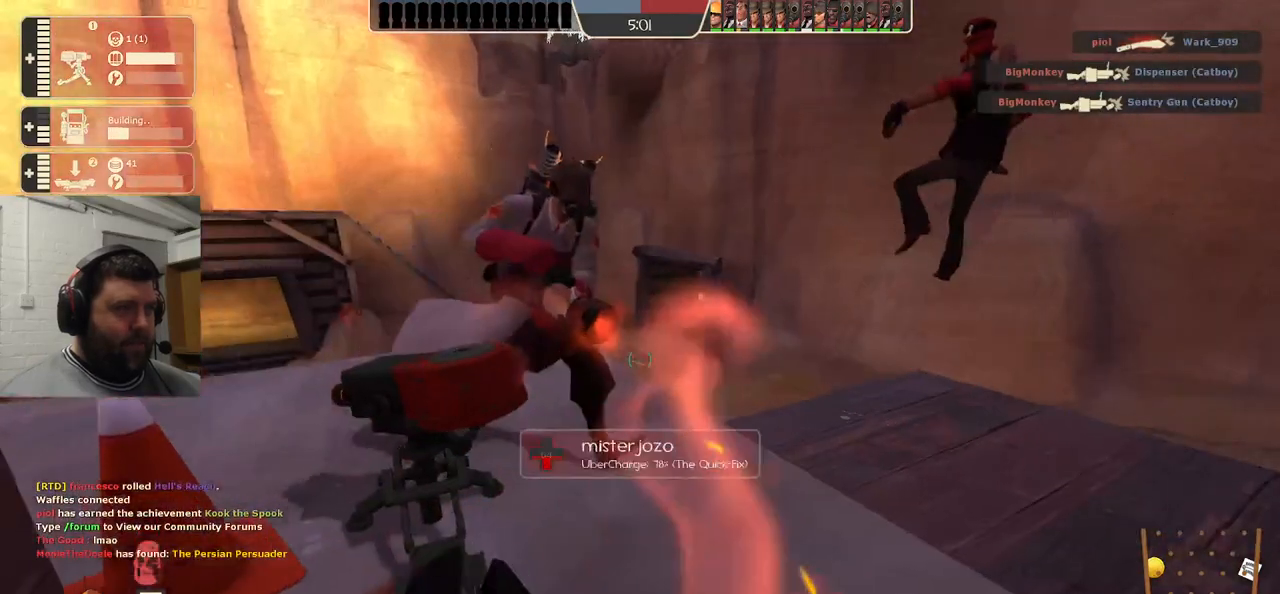
{"buttons": ["R2"], "left_stick": "center", "right_stick": "center", "events": [[17, "right_stick", "left"], [133, "right_stick", "center"]]}
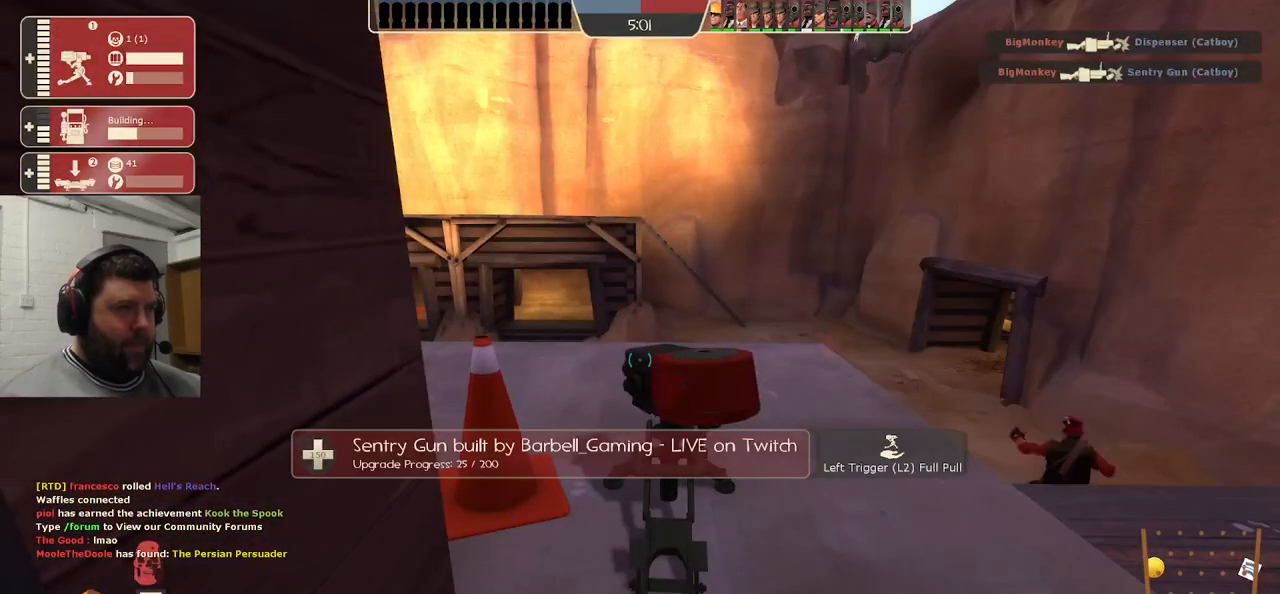
{"buttons": ["R2"], "left_stick": "center", "right_stick": "center", "events": []}
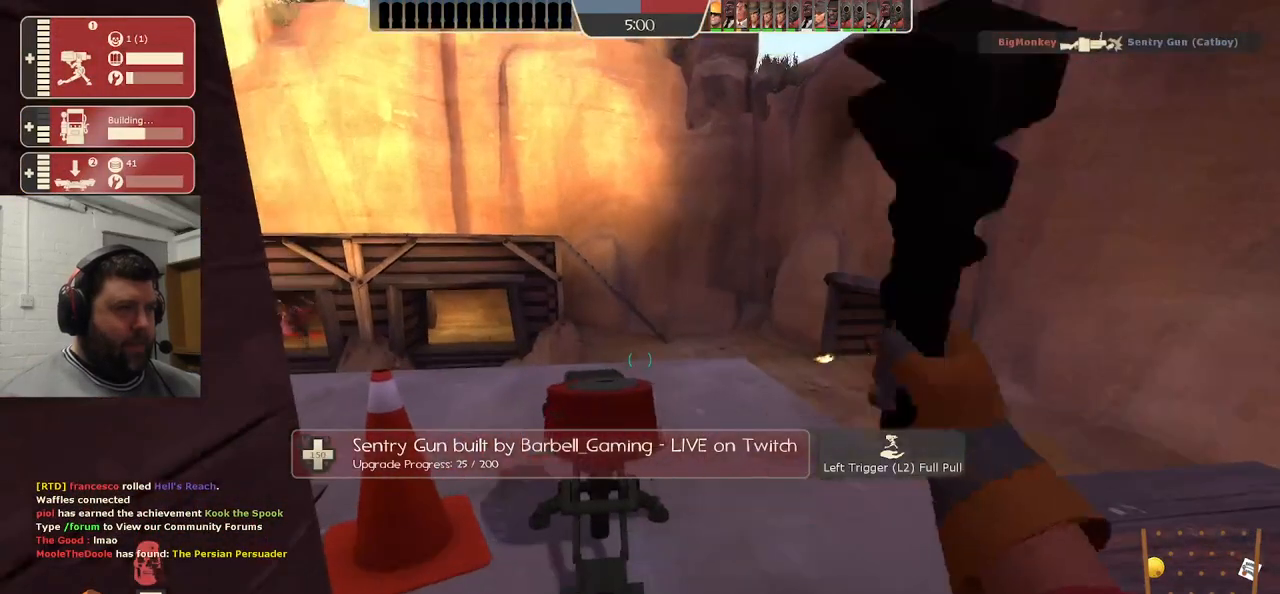
{"buttons": ["R2"], "left_stick": "center", "right_stick": "center", "events": []}
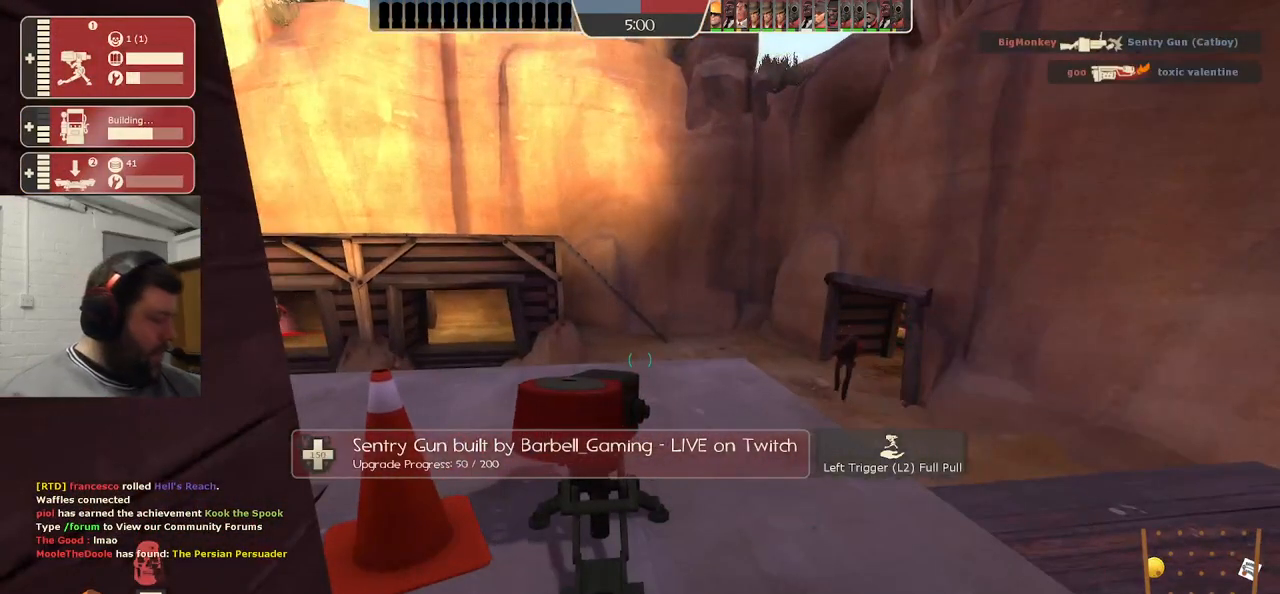
{"buttons": ["R2"], "left_stick": "center", "right_stick": "center", "events": []}
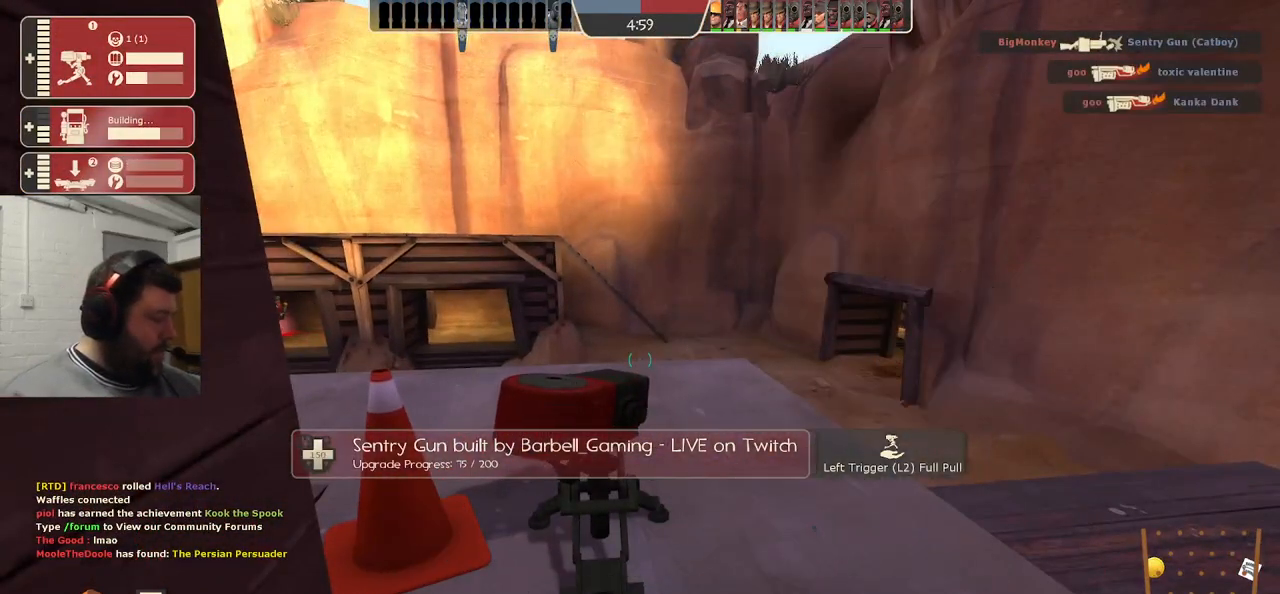
{"buttons": ["R2"], "left_stick": "center", "right_stick": "center", "events": []}
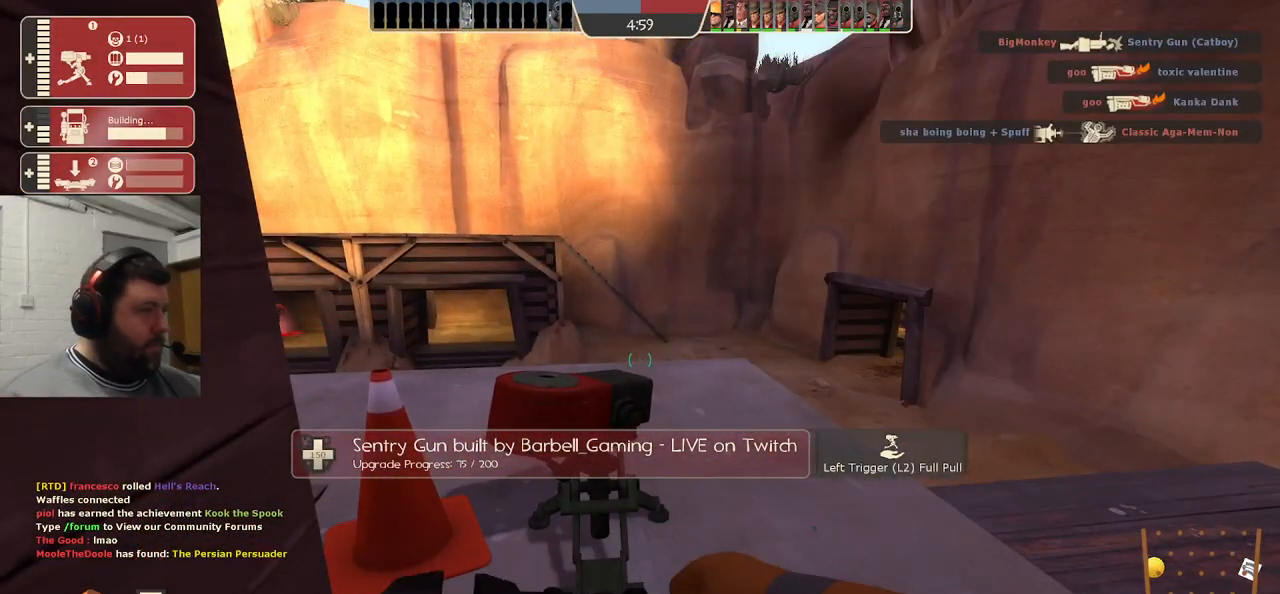
{"buttons": ["R2"], "left_stick": "center", "right_stick": "center", "events": []}
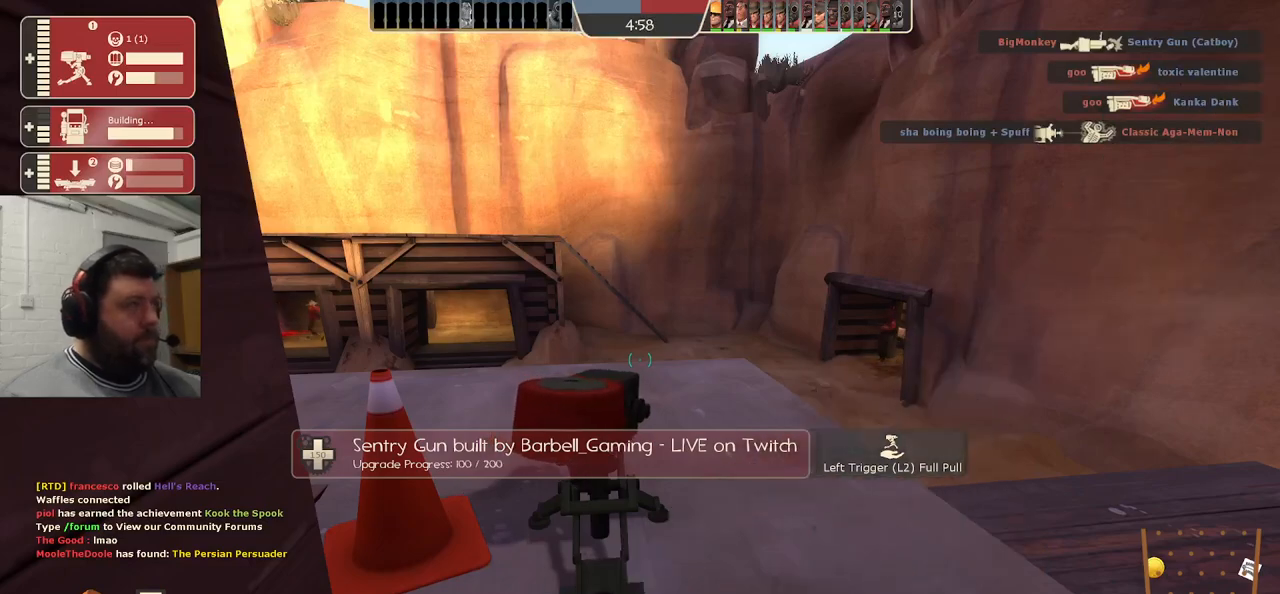
{"buttons": ["R2"], "left_stick": "center", "right_stick": "center", "events": []}
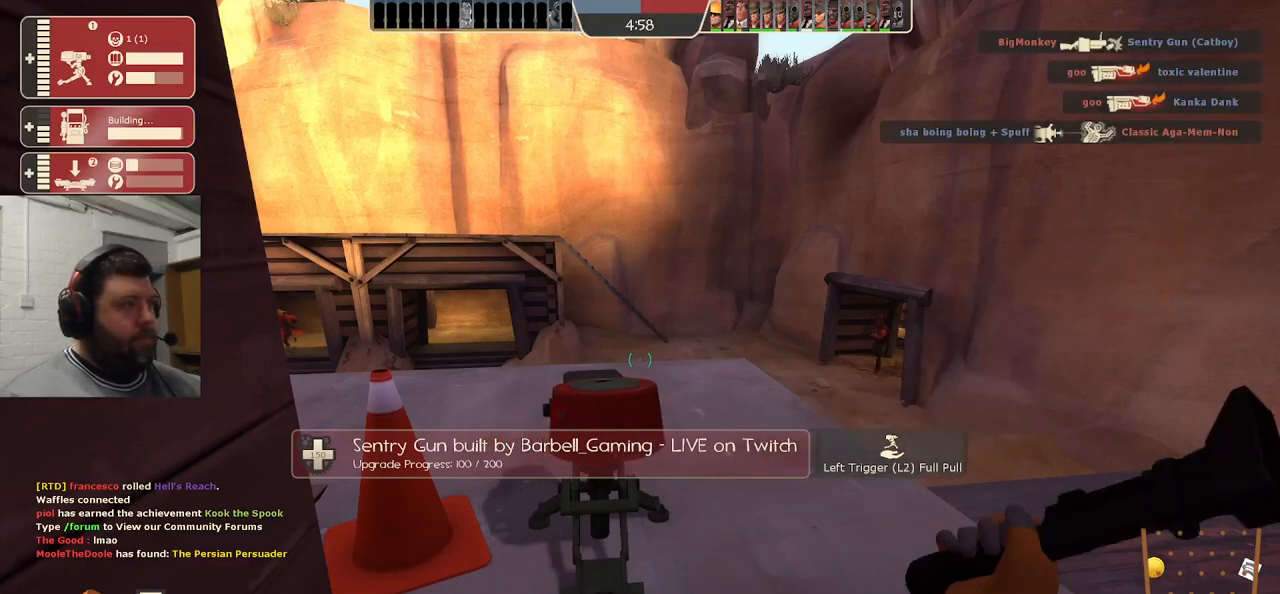
{"buttons": ["R2"], "left_stick": "center", "right_stick": "center", "events": []}
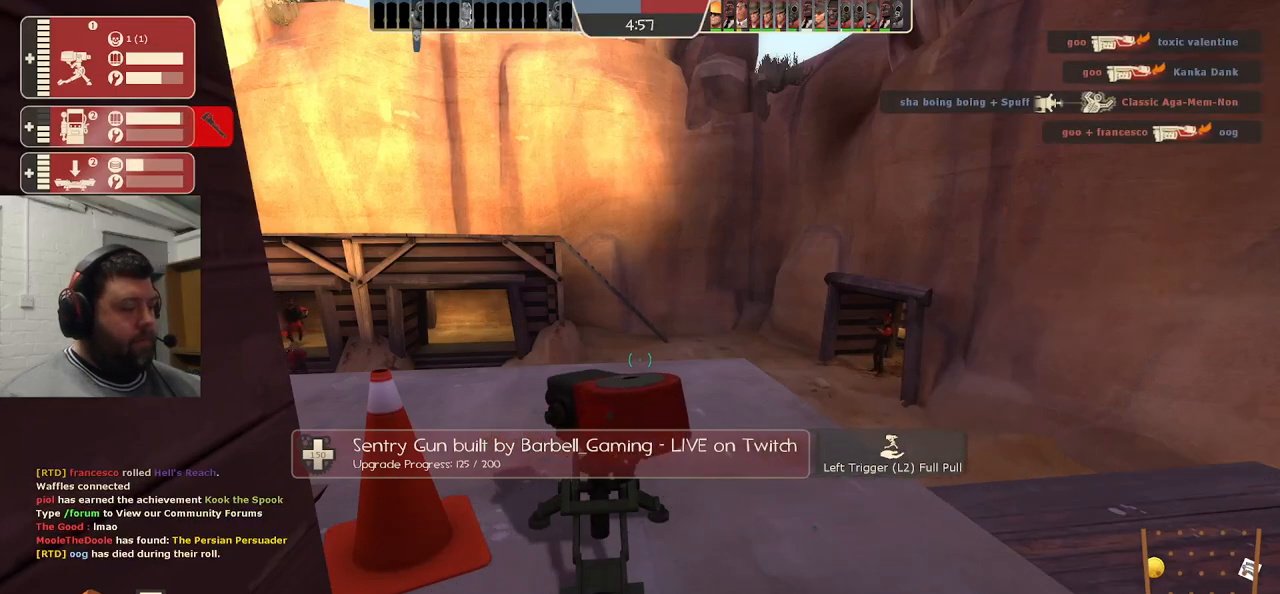
{"buttons": ["R2"], "left_stick": "center", "right_stick": "center", "events": []}
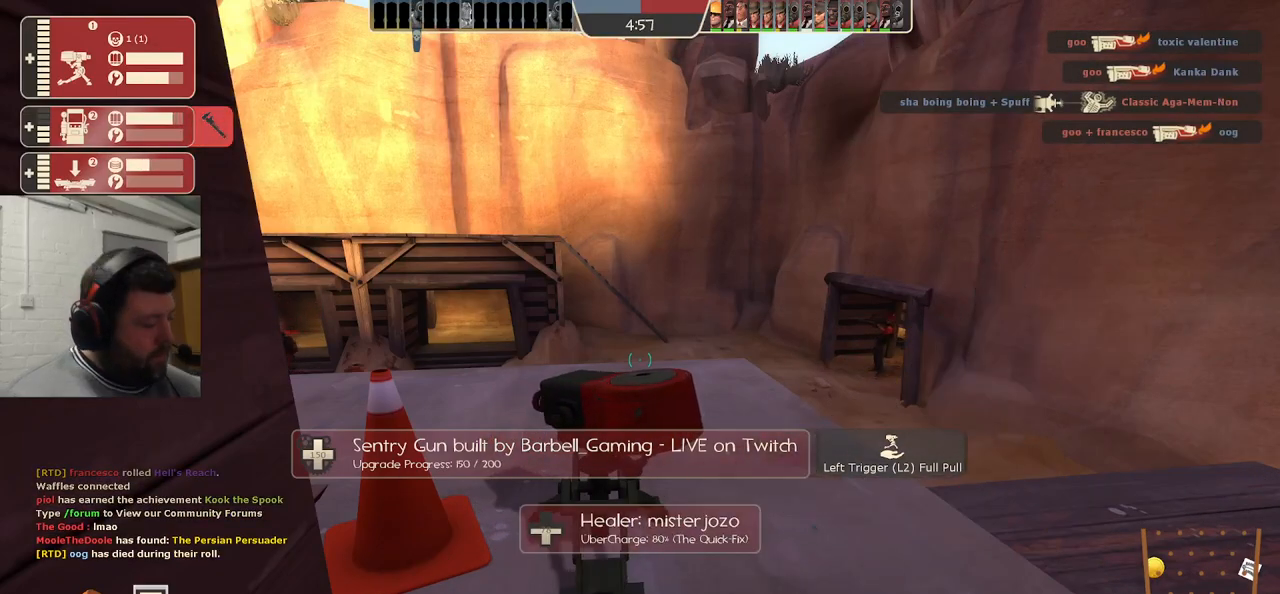
{"buttons": ["R2"], "left_stick": "center", "right_stick": "center", "events": []}
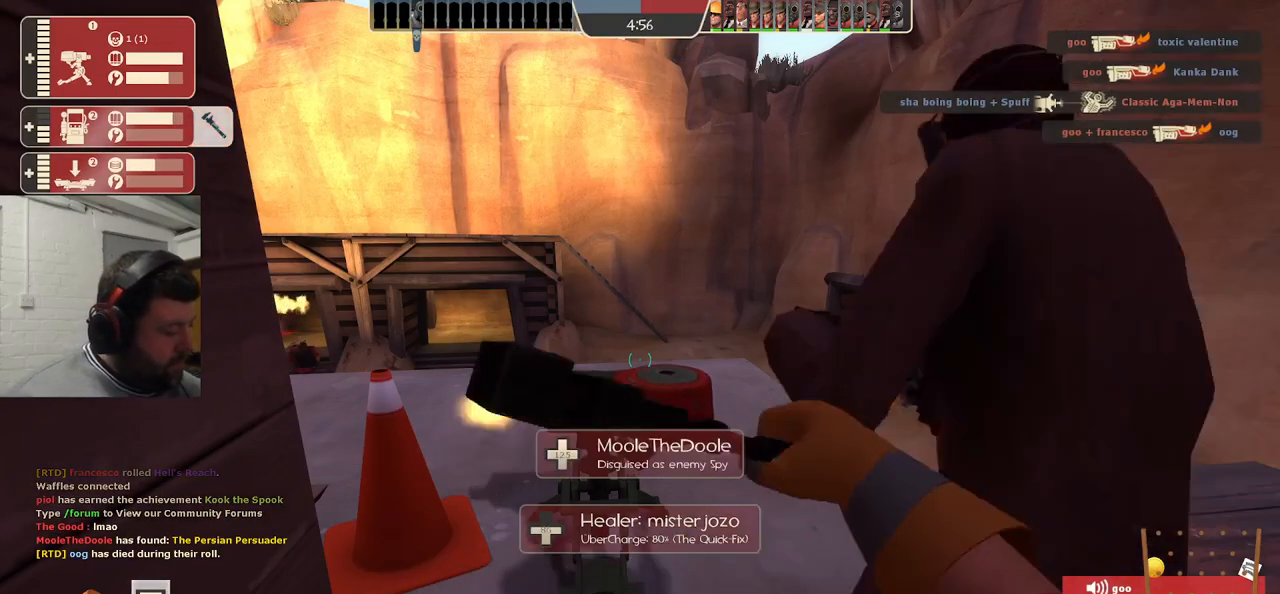
{"buttons": ["R2"], "left_stick": "center", "right_stick": "center", "events": []}
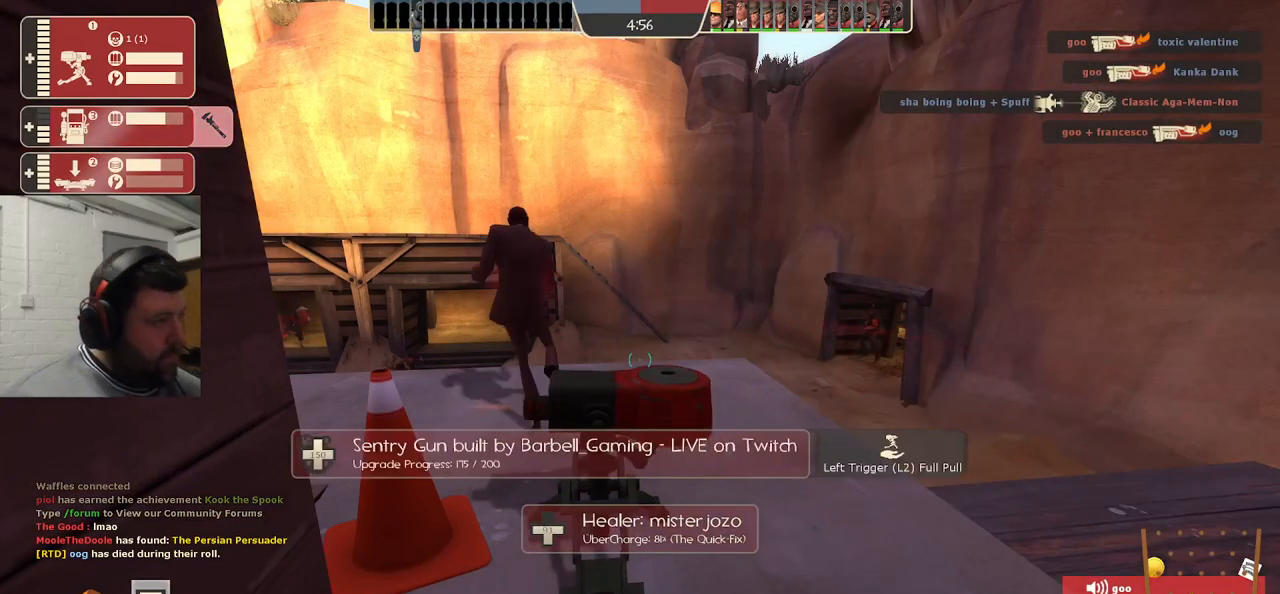
{"buttons": ["R2"], "left_stick": "center", "right_stick": "center", "events": []}
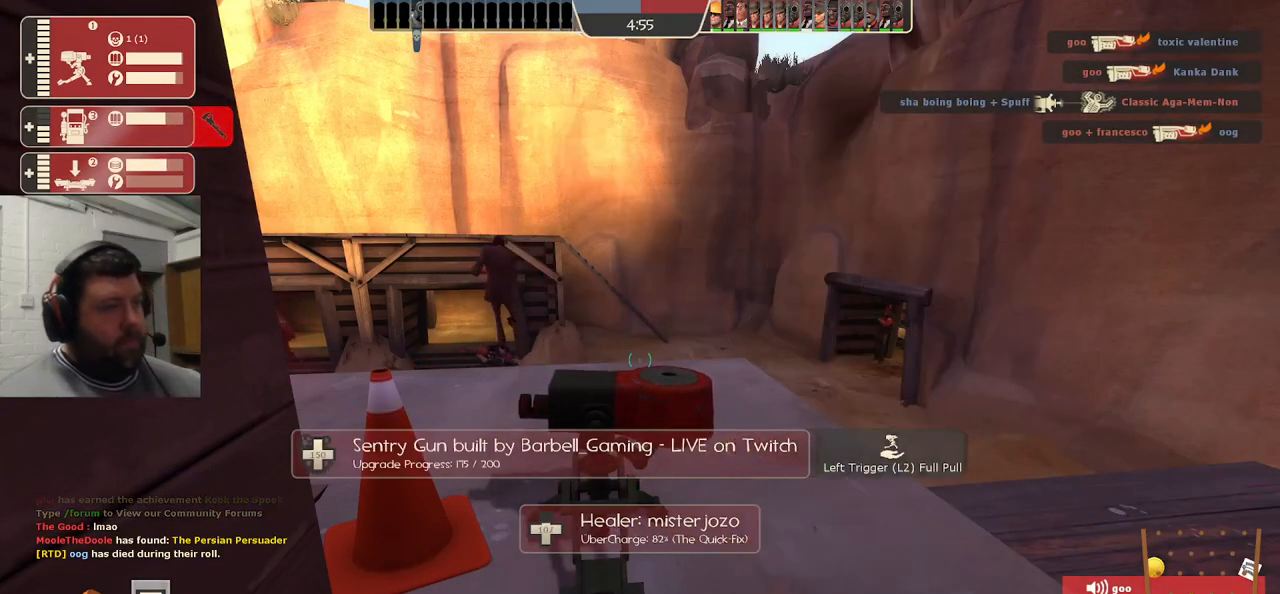
{"buttons": ["R2"], "left_stick": "center", "right_stick": "center", "events": []}
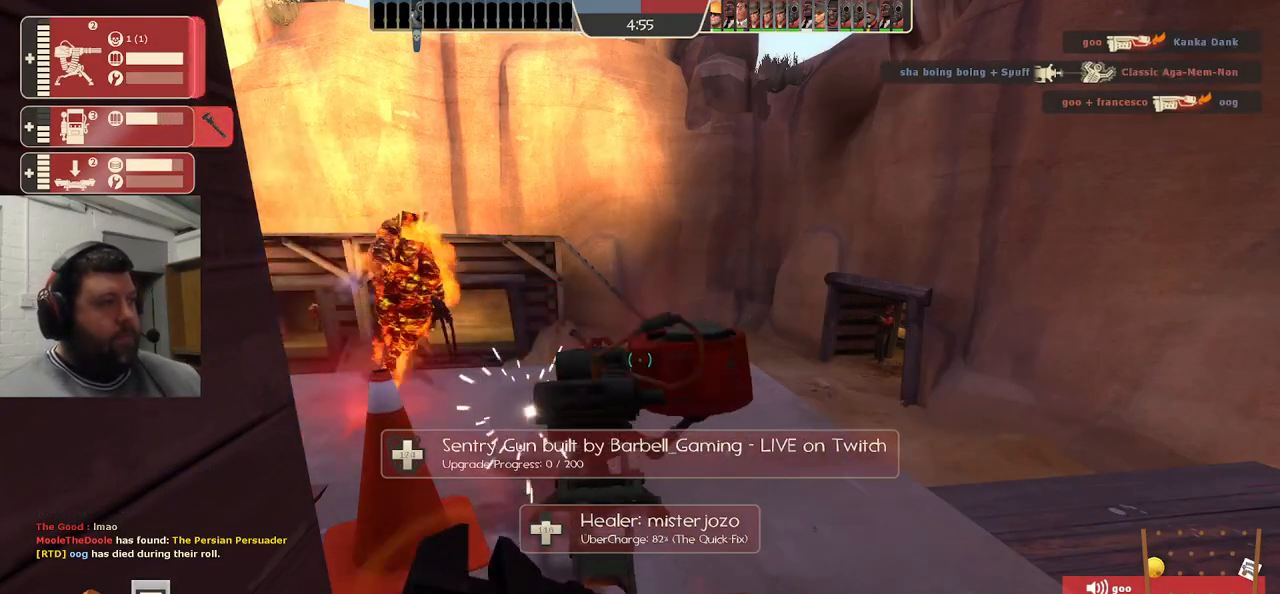
{"buttons": ["R2"], "left_stick": "center", "right_stick": "center", "events": []}
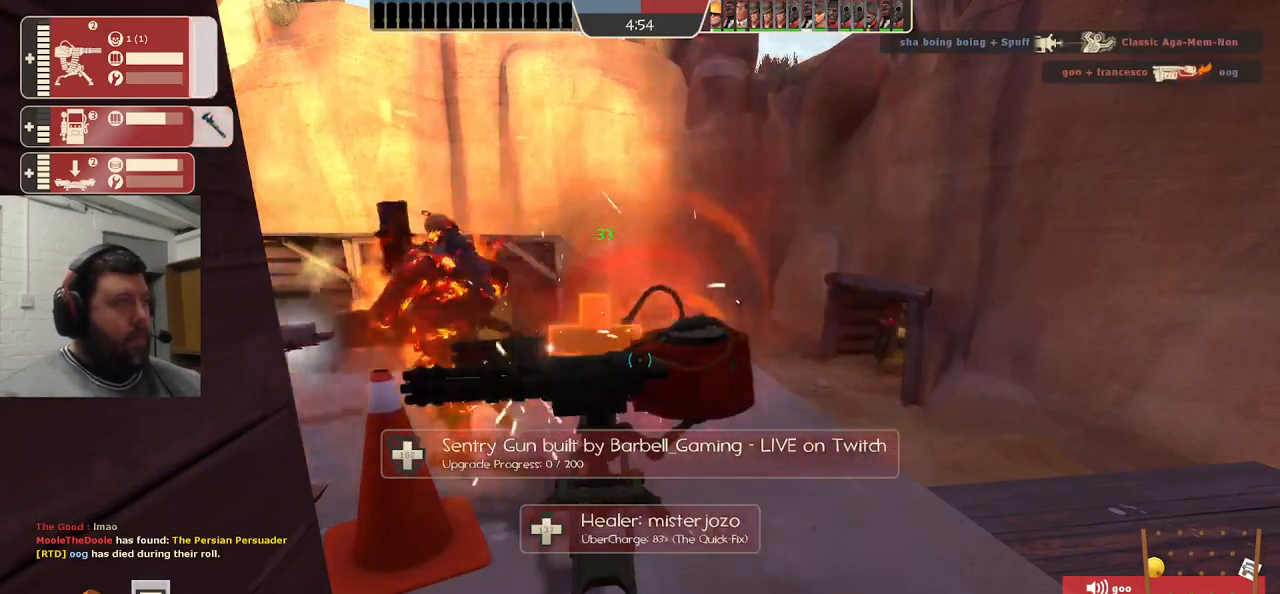
{"buttons": ["R2"], "left_stick": "center", "right_stick": "center", "events": []}